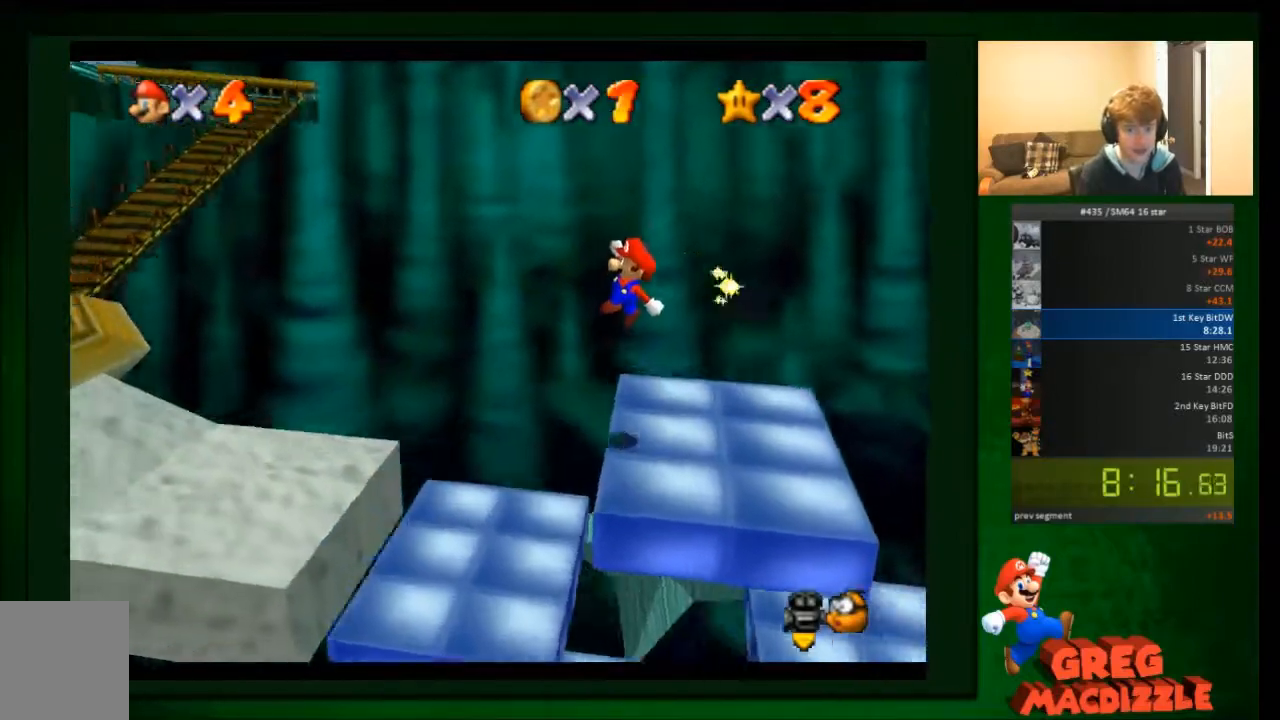
Gameplay with a controller (Nintendo layout); each line is a JSON object with the inputs held at the frame after it. "events" lists button and stick changes between this image and that frame as [ms after this image, input, new state], when the widget could be followed in between. Not read: C_DOWN L3 R3 Z.
{"buttons": [], "left_stick": "left", "events": [[100, "A", "up"], [334, "B", "down"], [434, "B", "up"]]}
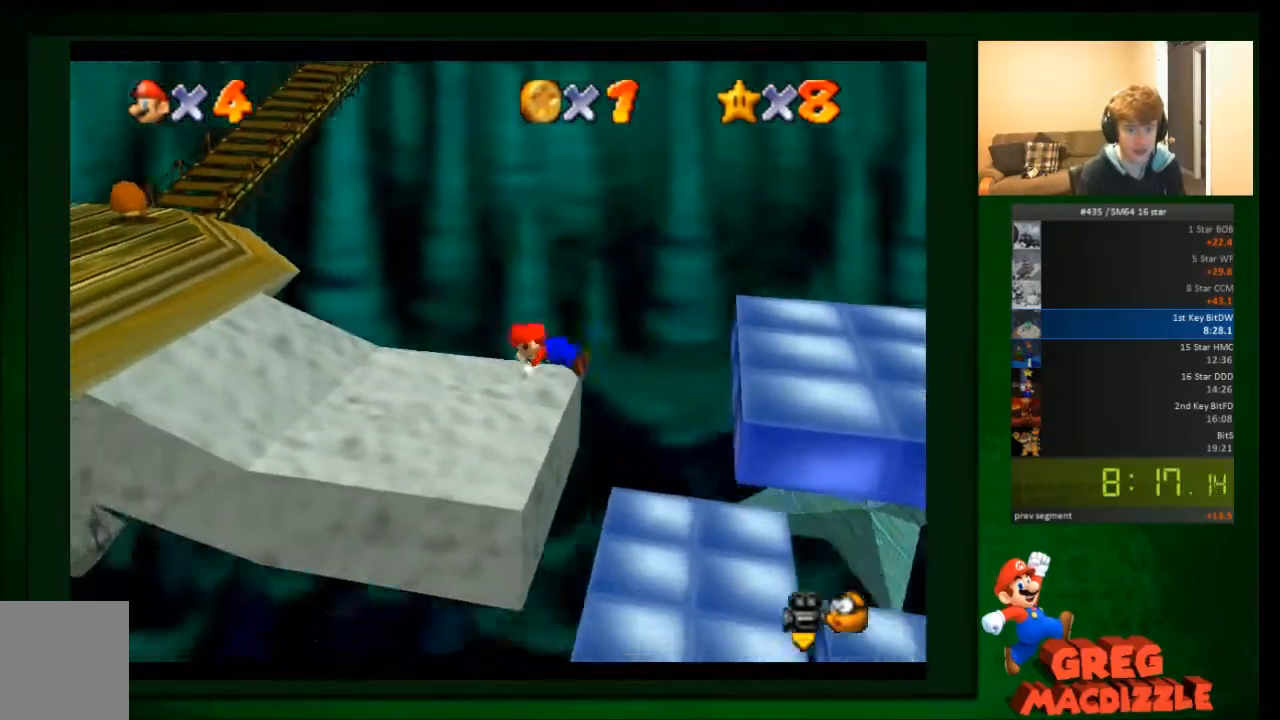
{"buttons": [], "left_stick": "left", "events": [[100, "A", "down"], [166, "A", "up"], [233, "A", "down"], [333, "A", "up"]]}
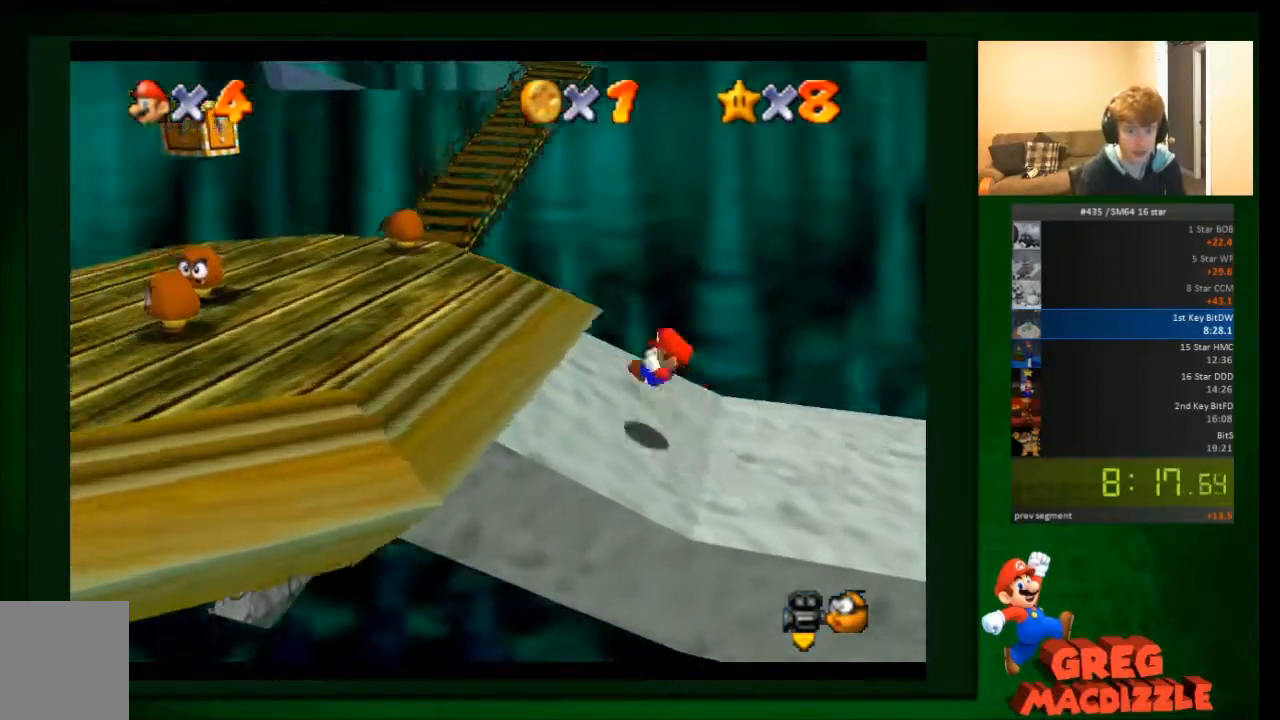
{"buttons": [], "left_stick": "left", "events": []}
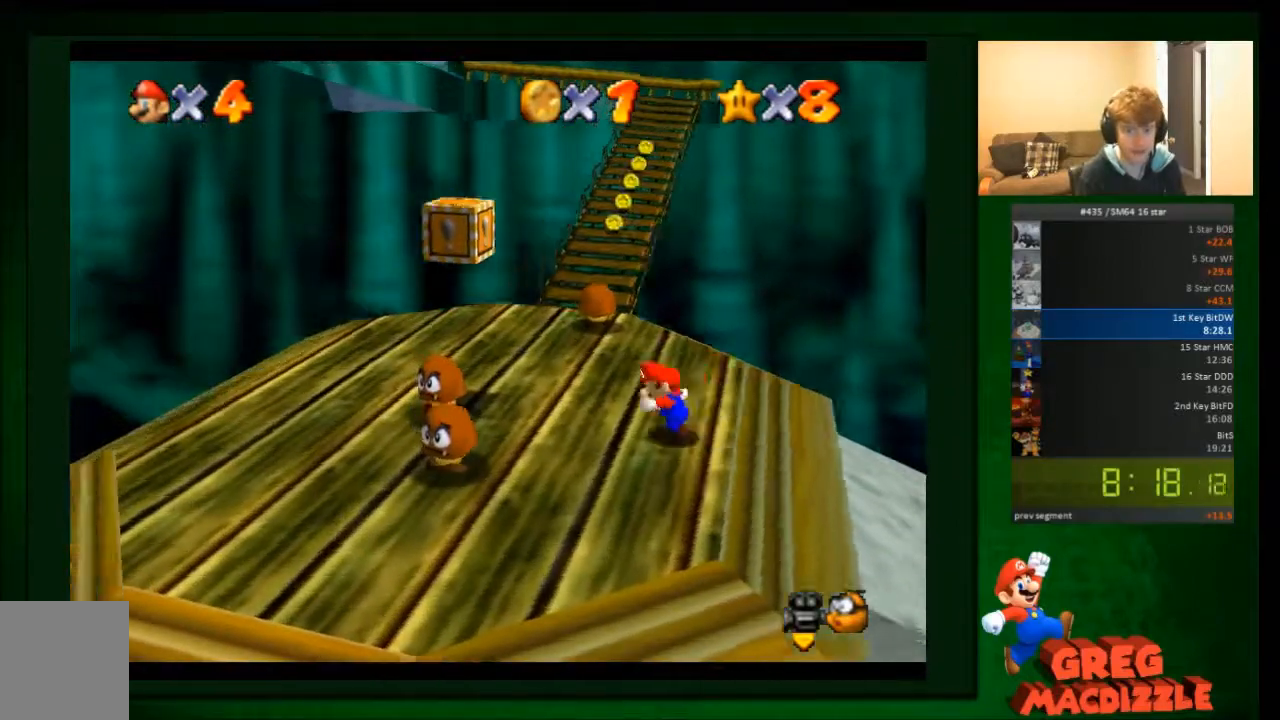
{"buttons": [], "left_stick": "up", "events": [[233, "left_stick", "up-left"], [367, "left_stick", "up"]]}
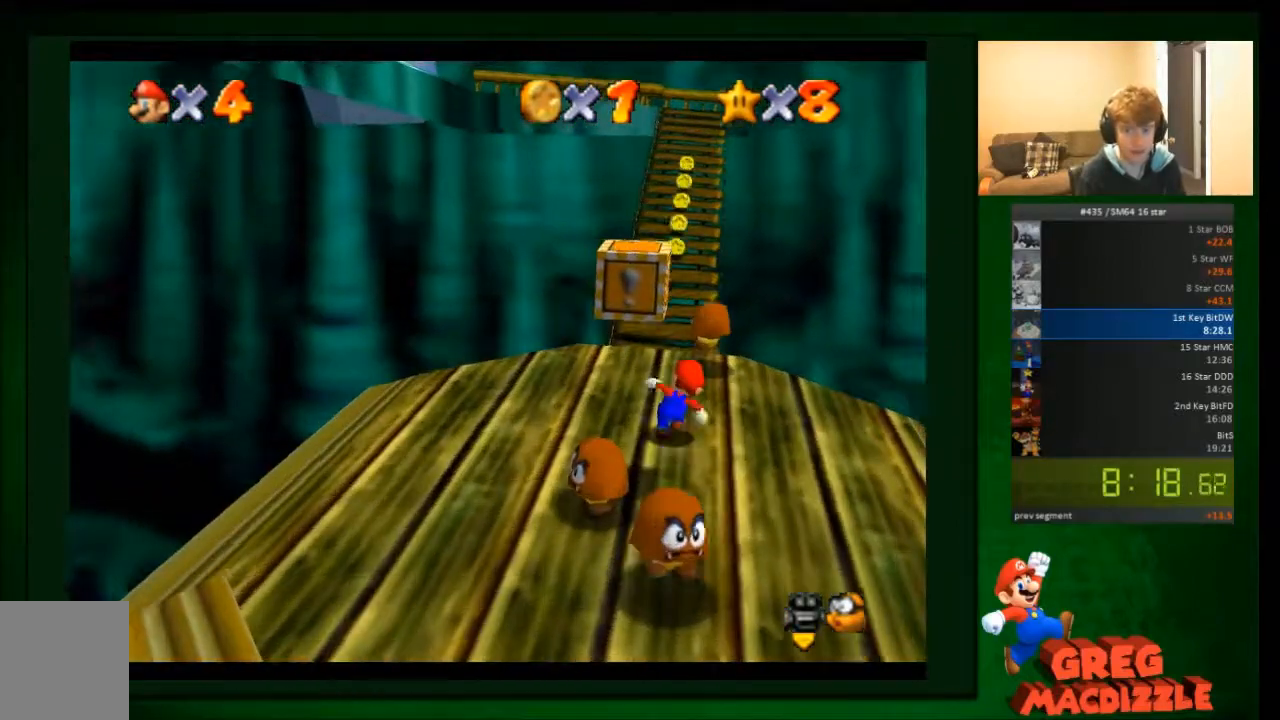
{"buttons": [], "left_stick": "up-left", "events": [[200, "A", "down"], [300, "left_stick", "up-left"], [334, "A", "up"]]}
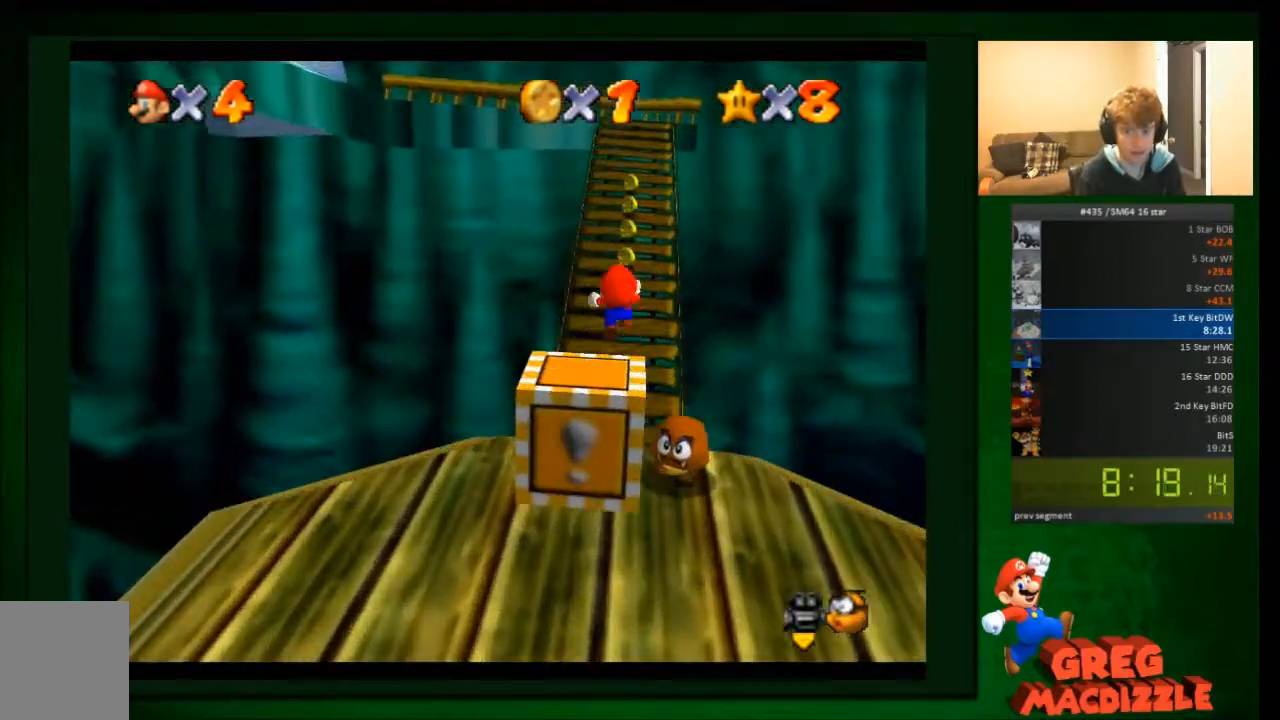
{"buttons": [], "left_stick": "up", "events": [[66, "left_stick", "up"]]}